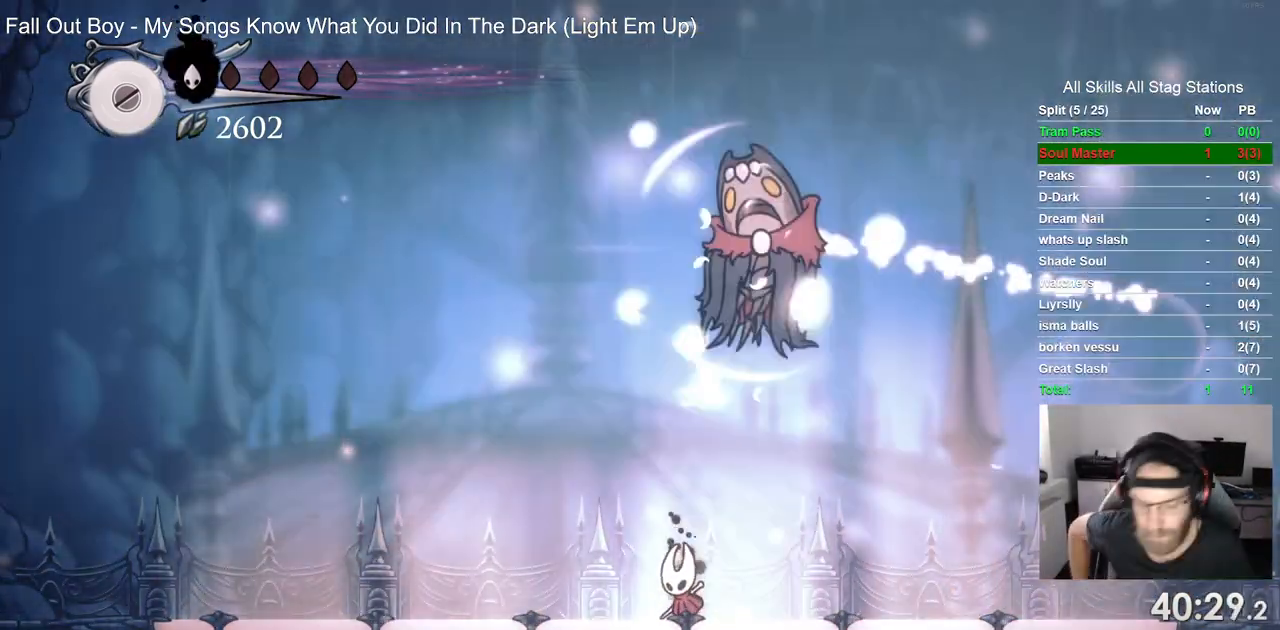
Gameplay with a controller (PlayStation layout); each line is a JSON object with the inputs held at the frame after it (dt_ms = milliseconds from this image to that frame). "events" lists button and stick changes between this image and that frame as [ms after this image, input, new state], when the widget could be followed in between. Not read: L1 R1.
{"dt_ms": 500, "buttons": [], "left_stick": "up", "right_stick": "center", "events": [[400, "left_stick", "up"]]}
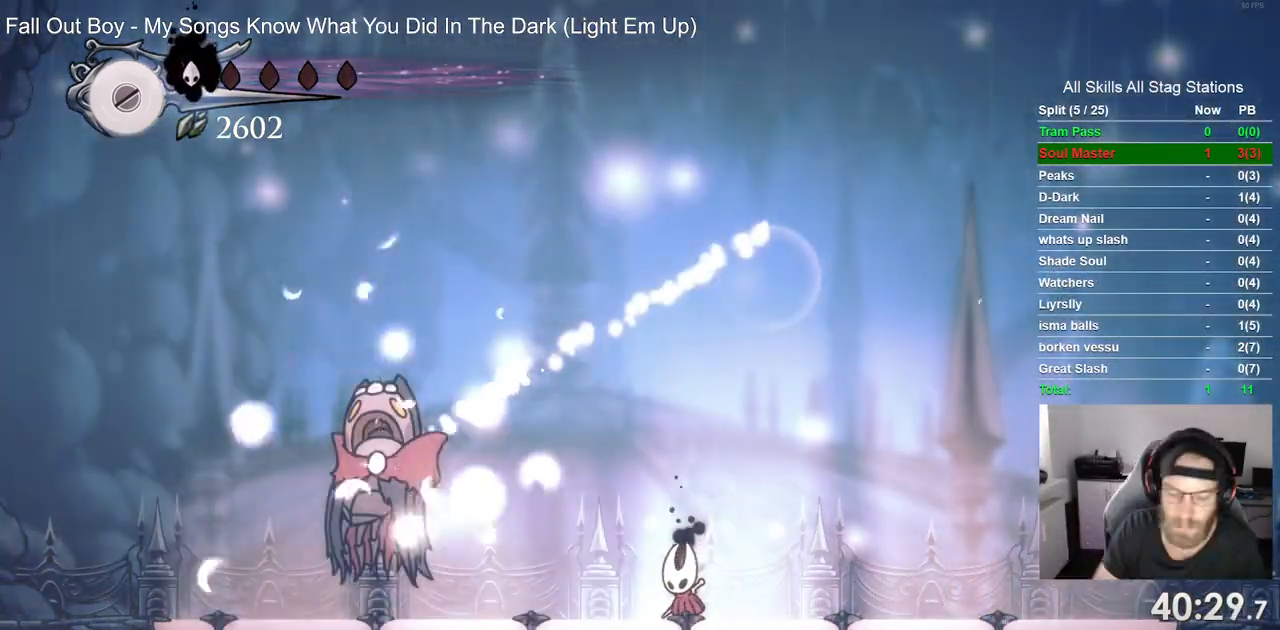
{"dt_ms": 500, "buttons": [], "left_stick": "up", "right_stick": "center", "events": []}
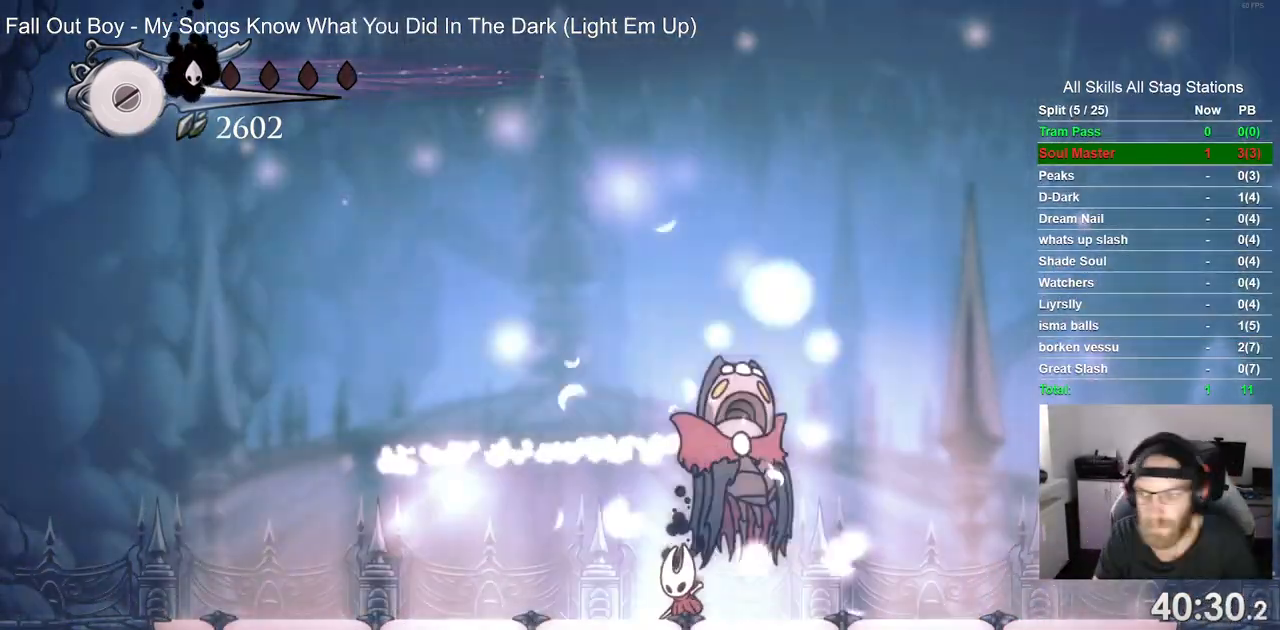
{"dt_ms": 500, "buttons": [], "left_stick": "center", "right_stick": "center", "events": [[50, "left_stick", "center"]]}
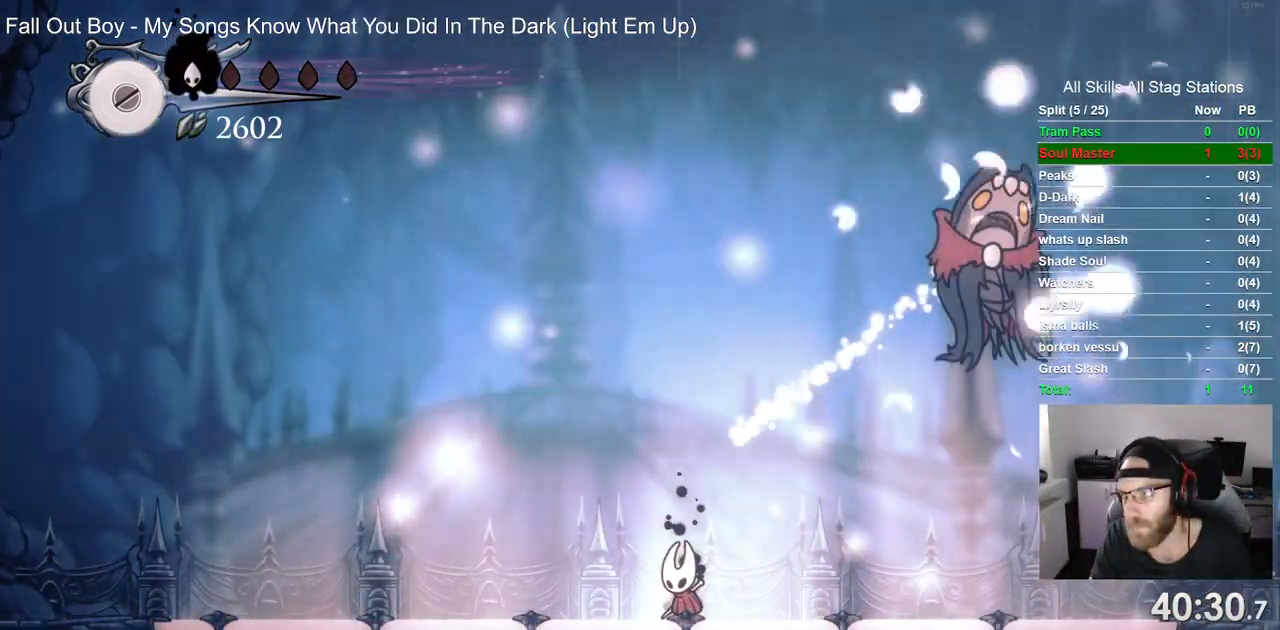
{"dt_ms": 500, "buttons": [], "left_stick": "center", "right_stick": "center", "events": []}
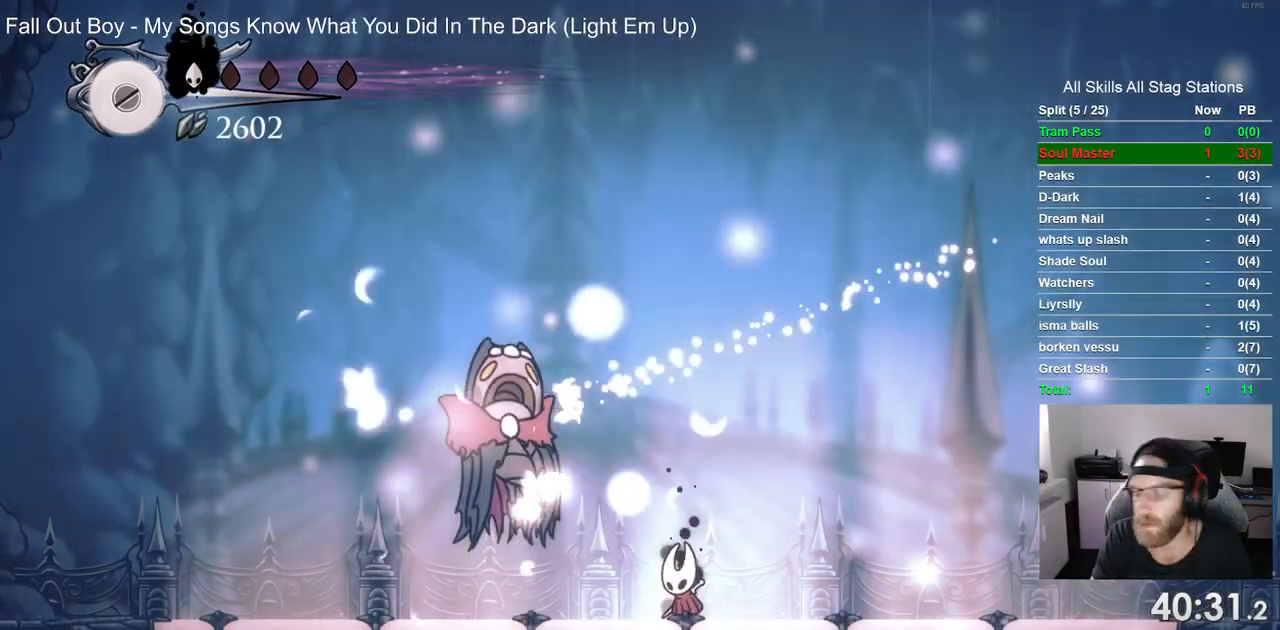
{"dt_ms": 500, "buttons": [], "left_stick": "center", "right_stick": "center", "events": []}
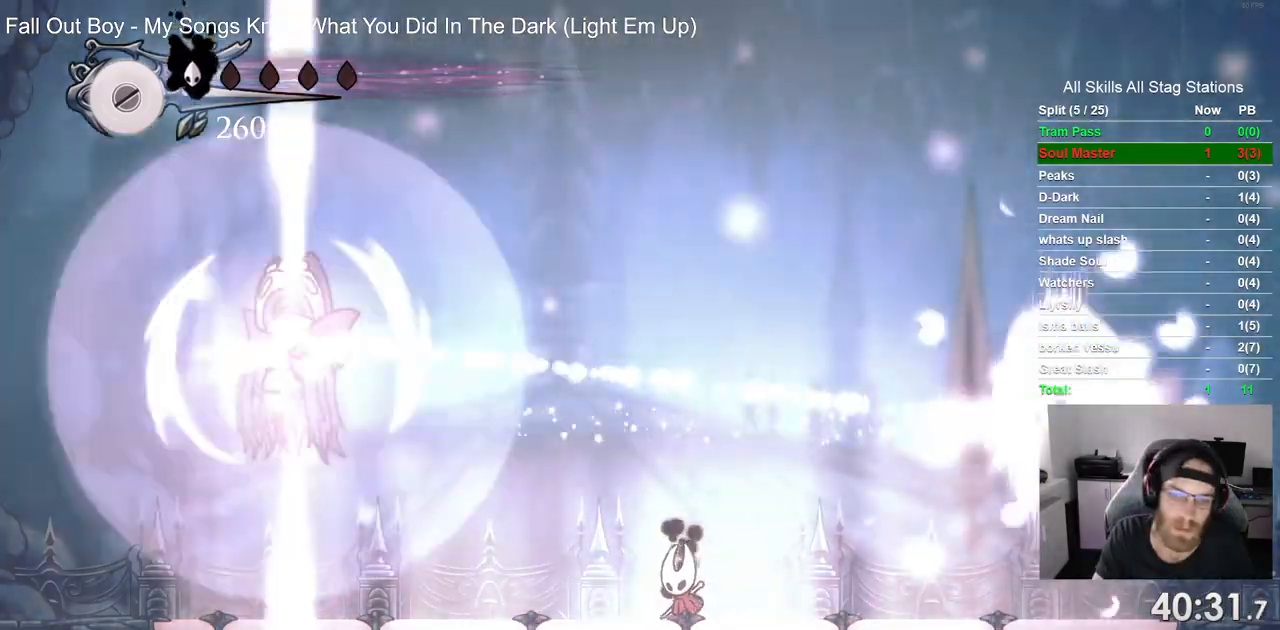
{"dt_ms": 500, "buttons": [], "left_stick": "center", "right_stick": "center", "events": []}
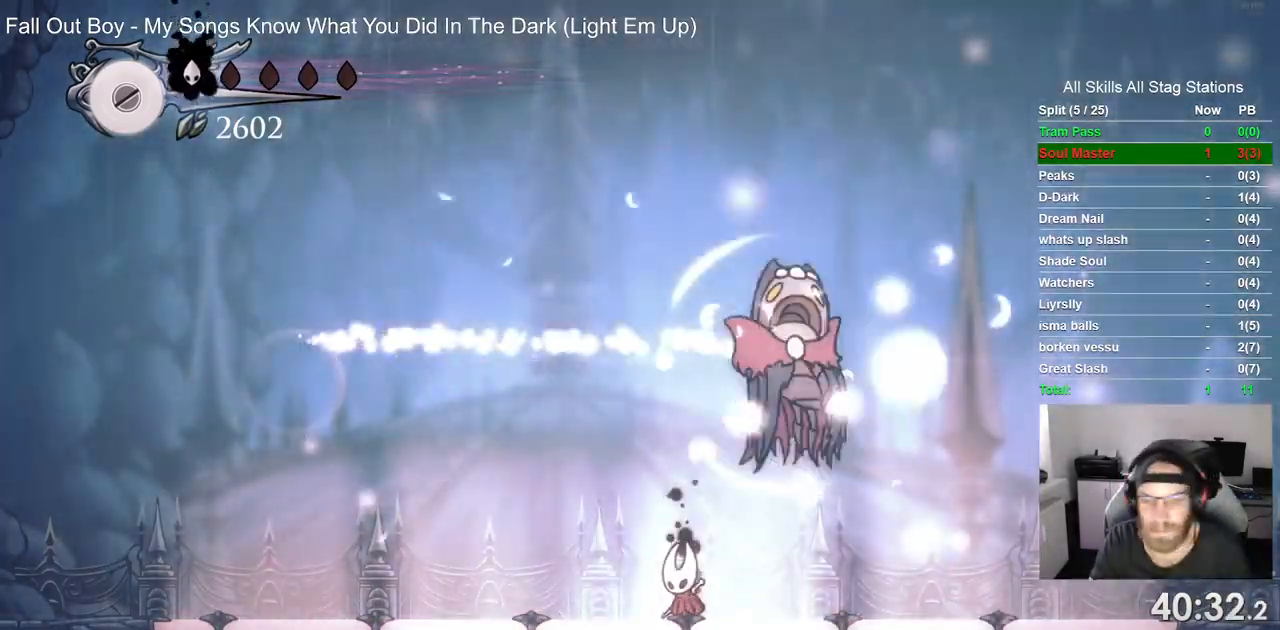
{"dt_ms": 500, "buttons": [], "left_stick": "center", "right_stick": "center", "events": [[167, "CROSS", "down"], [267, "CROSS", "up"]]}
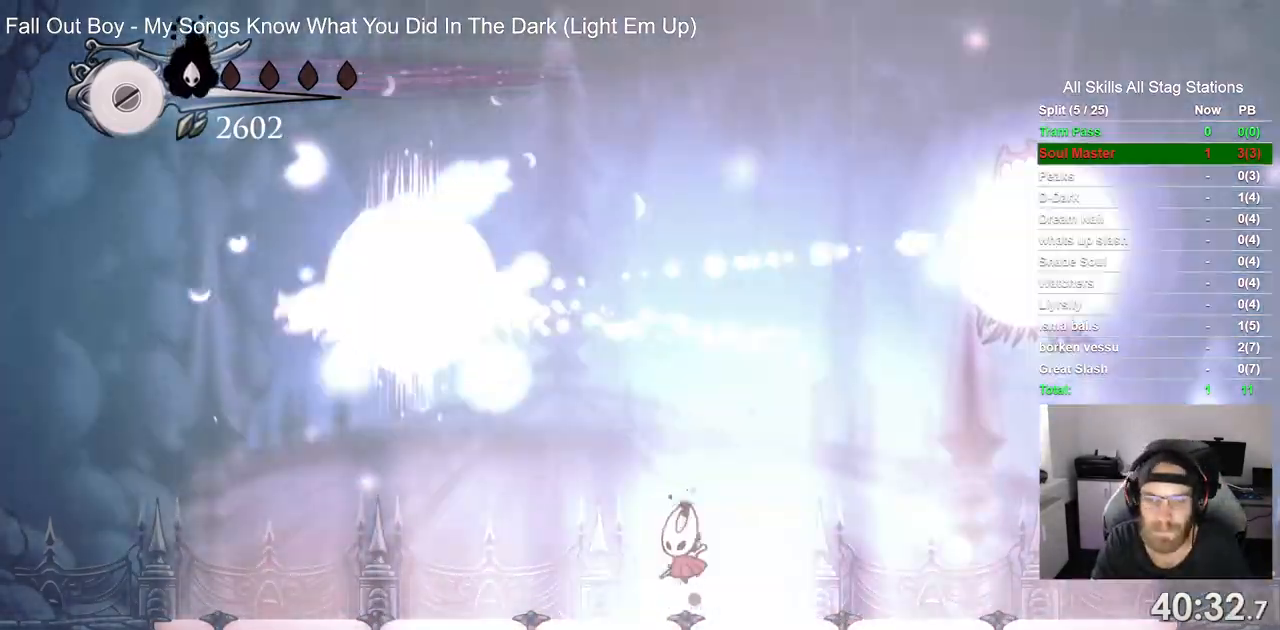
{"dt_ms": 500, "buttons": [], "left_stick": "up", "right_stick": "center", "events": [[17, "left_stick", "up-right"], [117, "left_stick", "center"], [167, "CROSS", "down"], [283, "CROSS", "up"], [400, "left_stick", "up"]]}
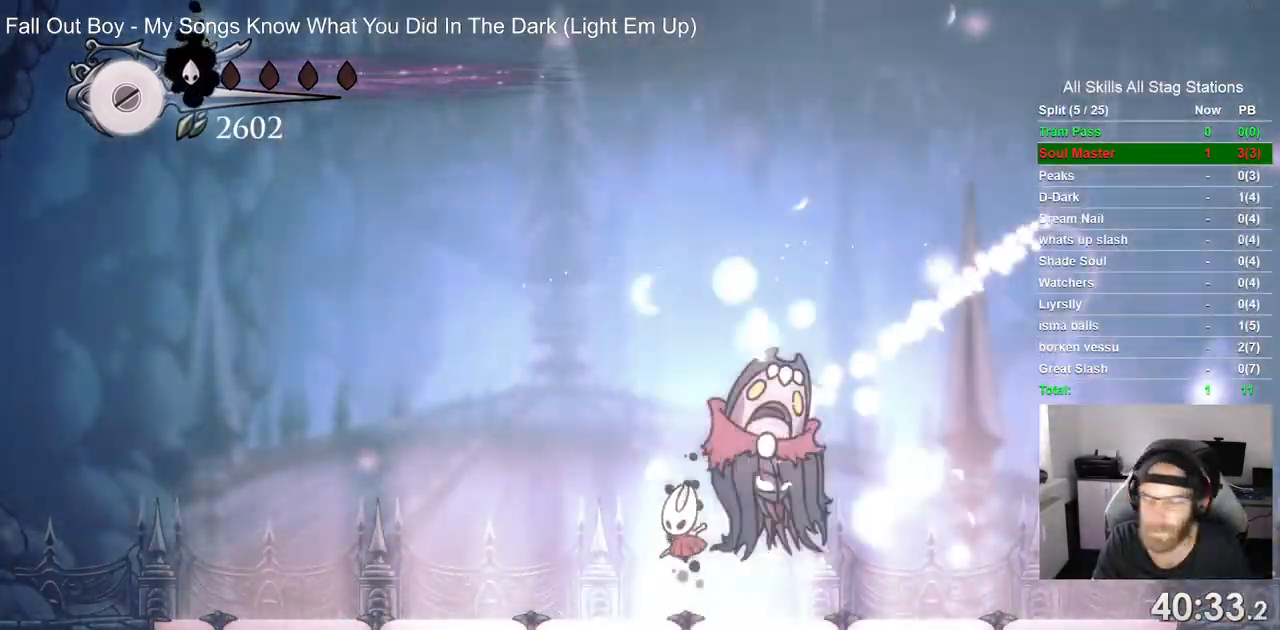
{"dt_ms": 500, "buttons": [], "left_stick": "up-right", "right_stick": "center", "events": [[117, "CROSS", "down"], [233, "CROSS", "up"], [233, "left_stick", "center"], [450, "left_stick", "up-right"]]}
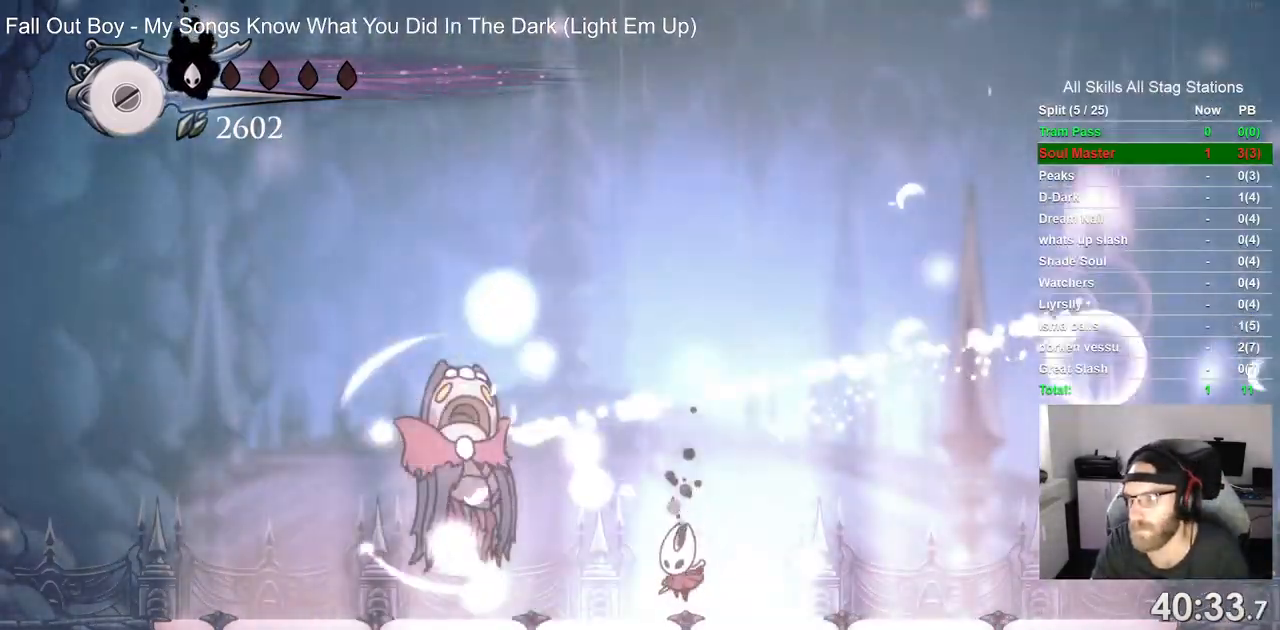
{"dt_ms": 500, "buttons": [], "left_stick": "up-right", "right_stick": "center"}
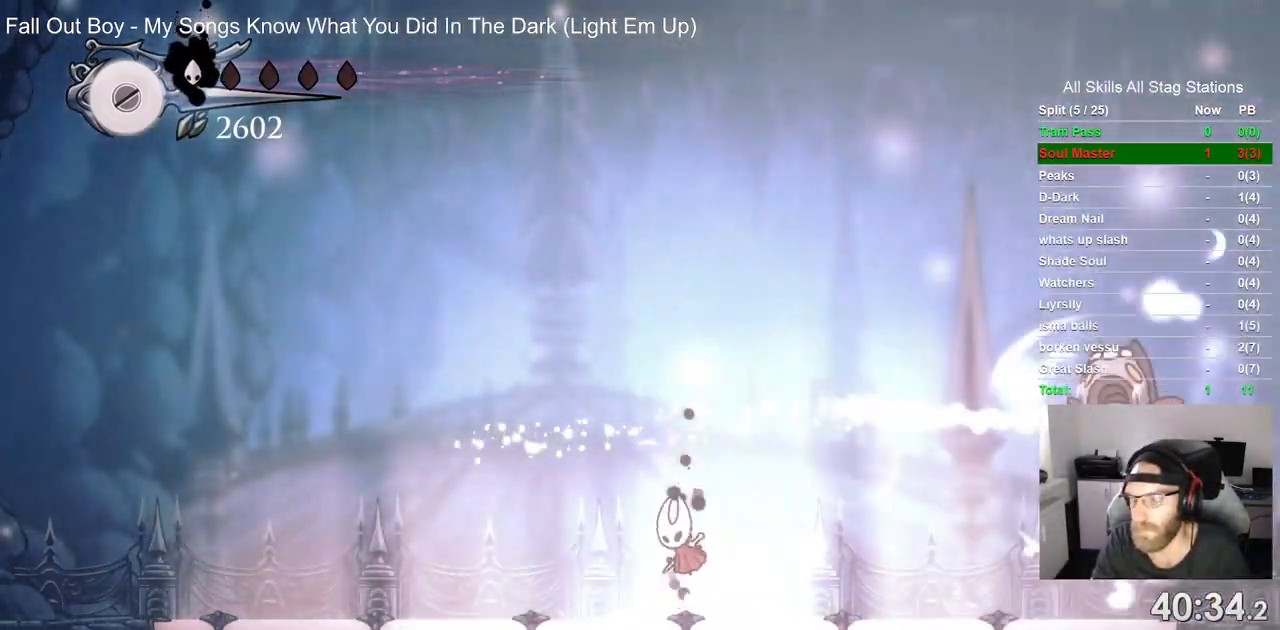
{"dt_ms": 1000, "buttons": ["CROSS"], "left_stick": "center", "right_stick": "center"}
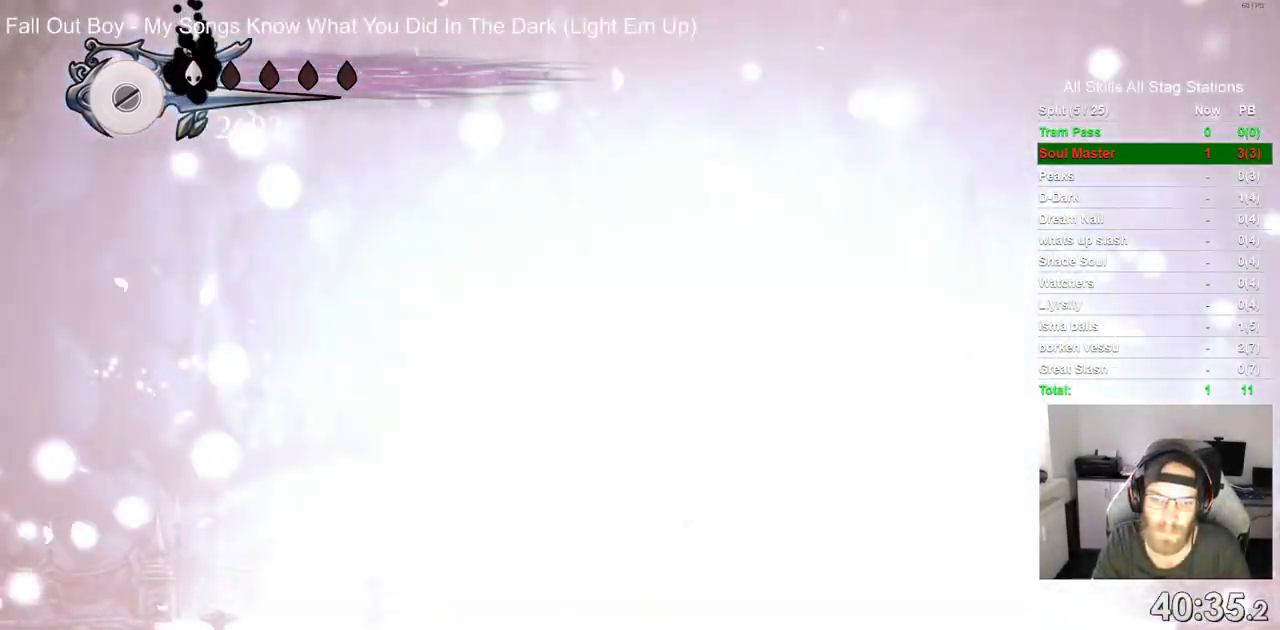
{"dt_ms": 500, "buttons": [], "left_stick": "center", "right_stick": "center", "events": [[67, "CROSS", "up"]]}
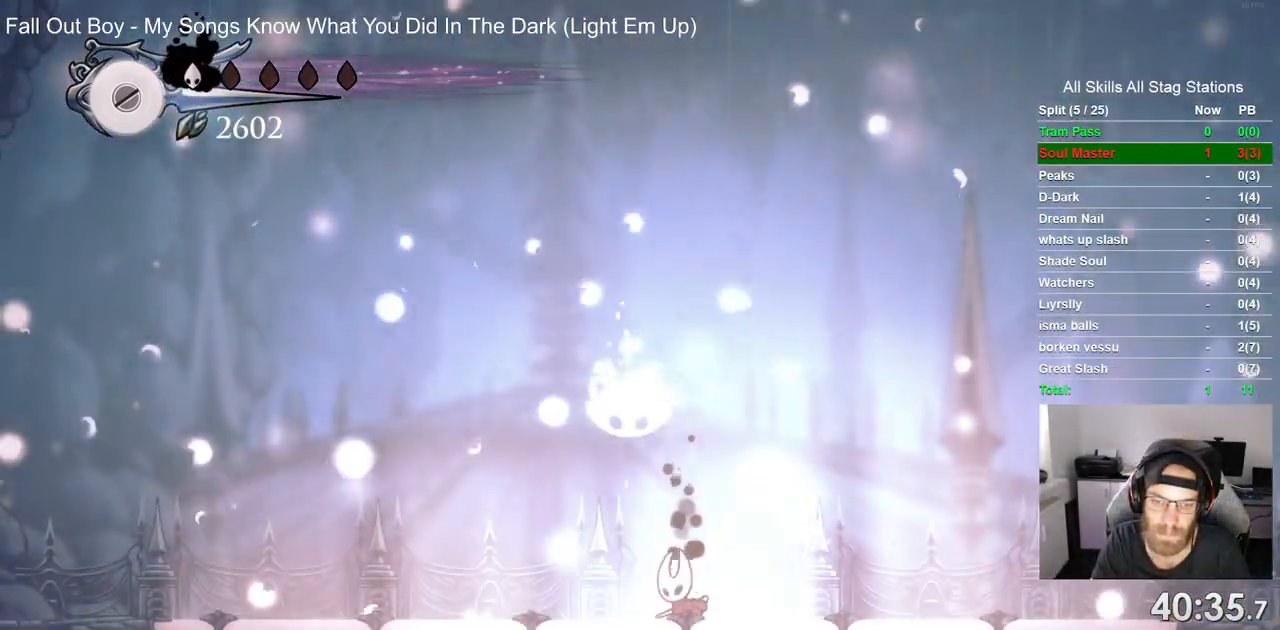
{"dt_ms": 500, "buttons": [], "left_stick": "center", "right_stick": "center", "events": [[83, "CROSS", "down"], [200, "DPAD_LEFT", "down"], [417, "CROSS", "up"], [483, "DPAD_LEFT", "up"]]}
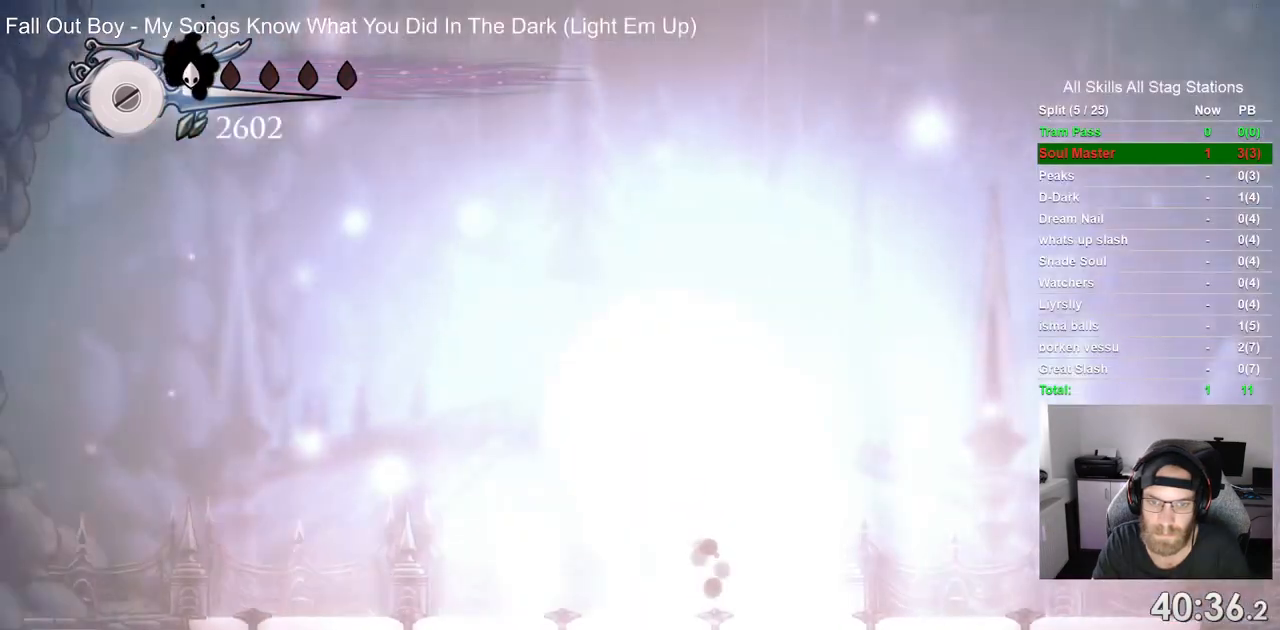
{"dt_ms": 1000, "buttons": ["CROSS"], "left_stick": "center", "right_stick": "center"}